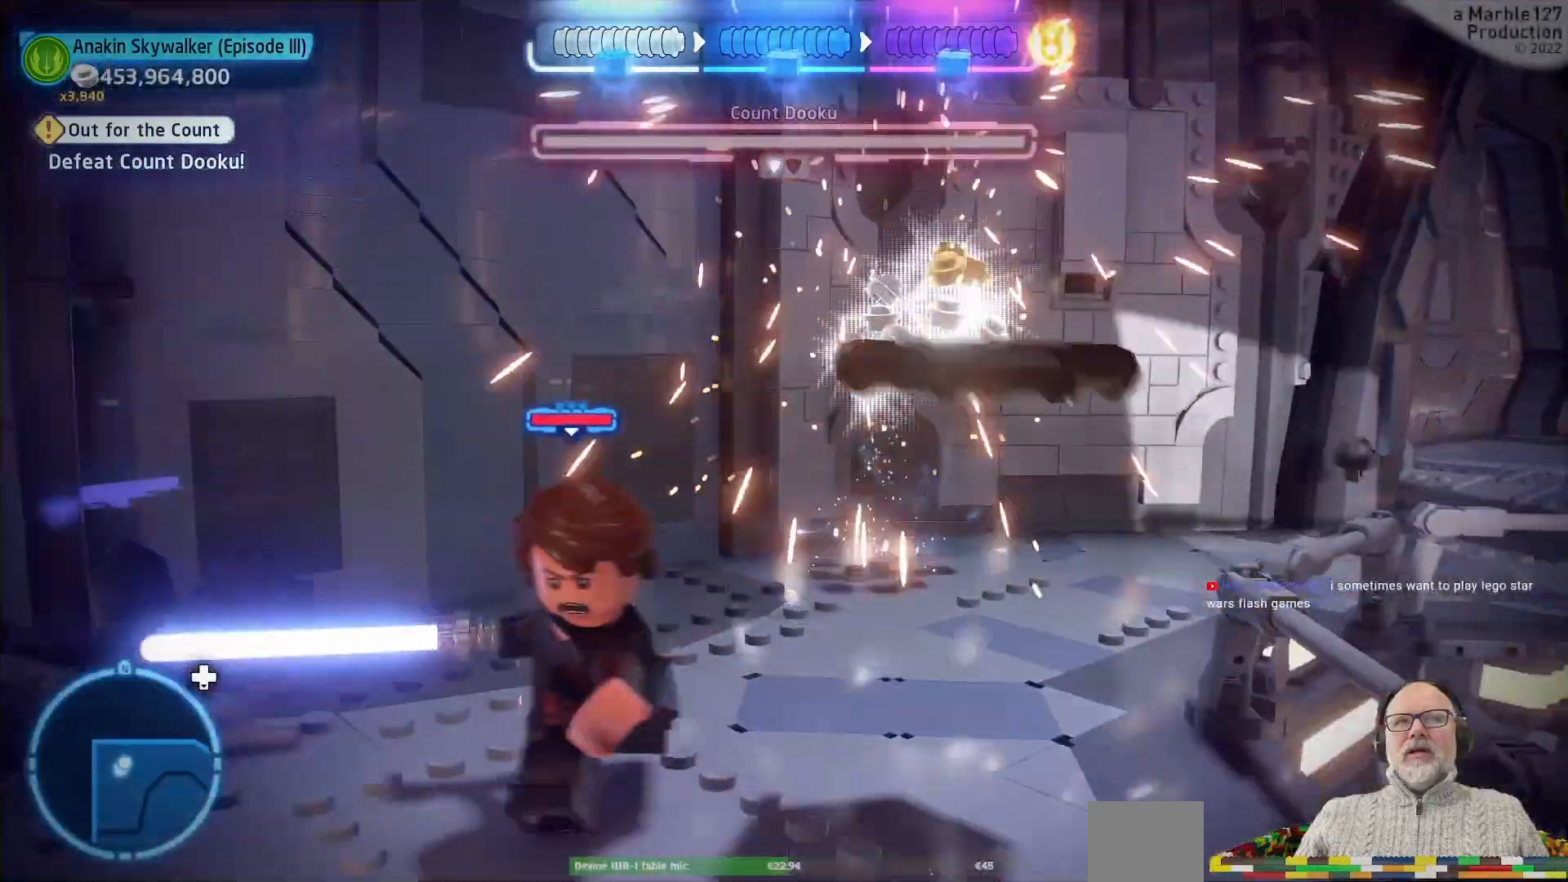
Gameplay with a controller (Xbox layout); each line is a JSON object with the inputs held at the frame after it (dt_ms = milliseconds from this image to that frame). "events" lists button and stick changes between this image and that frame as [ms after this image, input, new state], when the widget could be followed in between. Not read: L1 L2 L3 R2 R3.
{"dt_ms": 500, "buttons": [], "left_stick": "center", "right_stick": "center", "events": [[100, "left_stick", "center"]]}
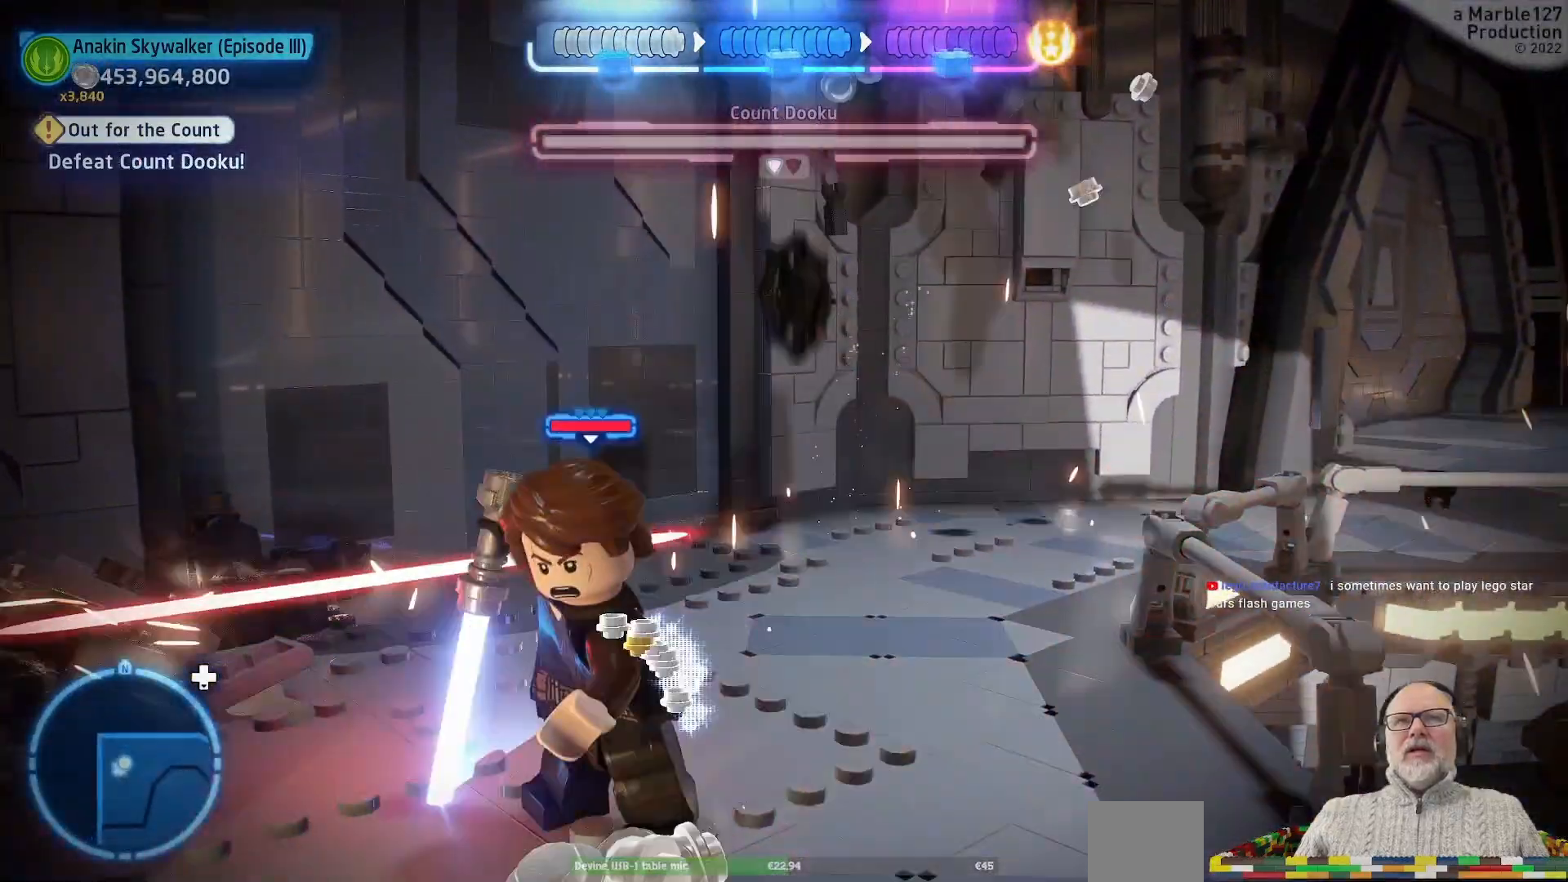
{"dt_ms": 500, "buttons": [], "left_stick": "down", "right_stick": "up", "events": [[367, "right_stick", "up"], [400, "left_stick", "down"]]}
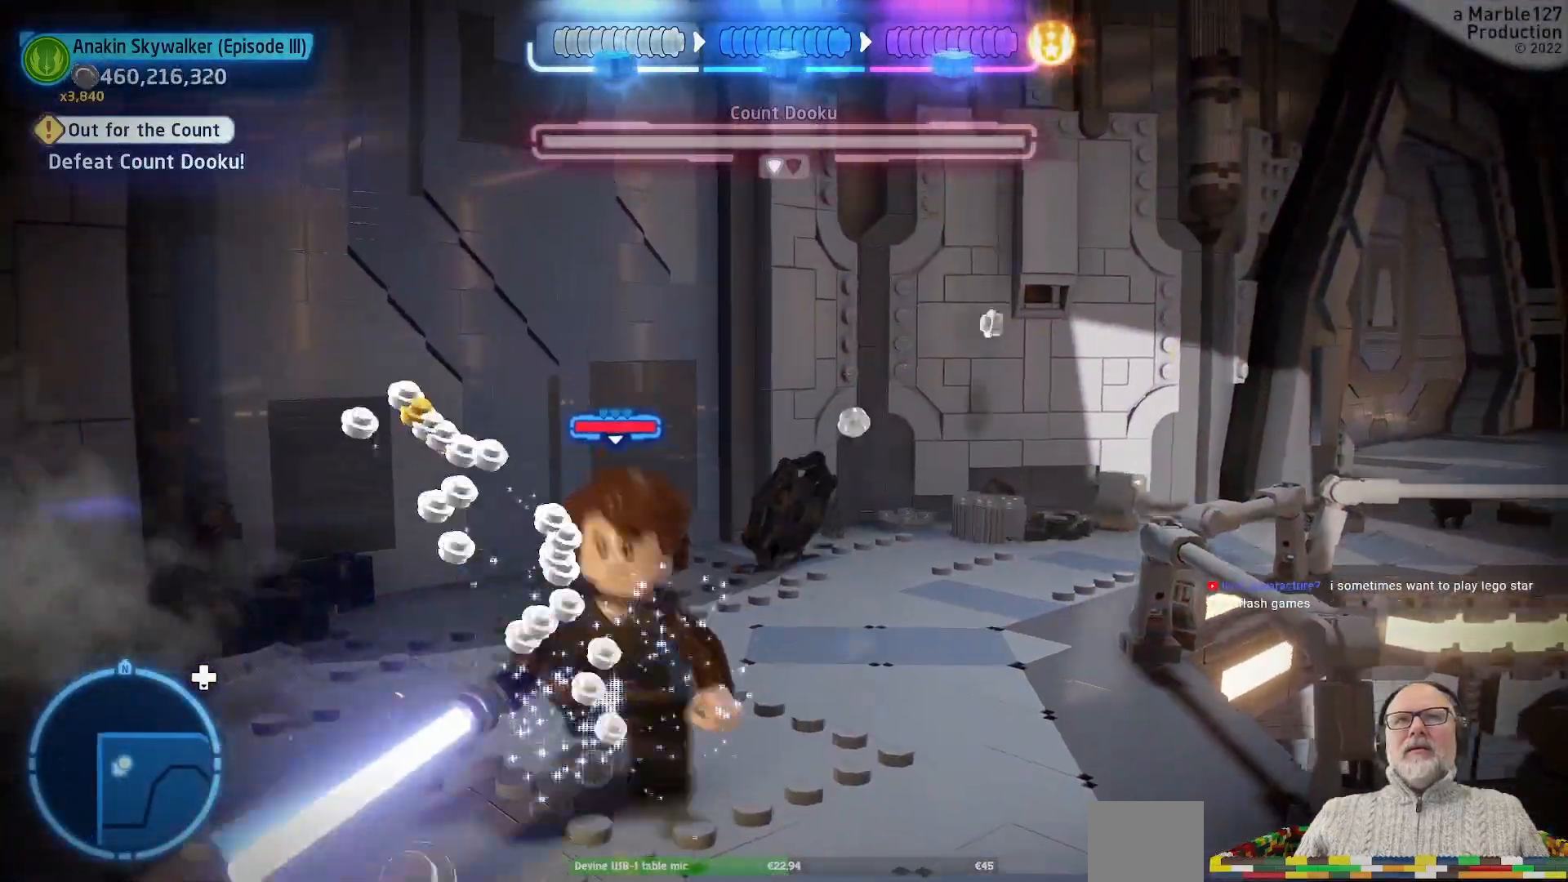
{"dt_ms": 500, "buttons": [], "left_stick": "up-right", "right_stick": "center"}
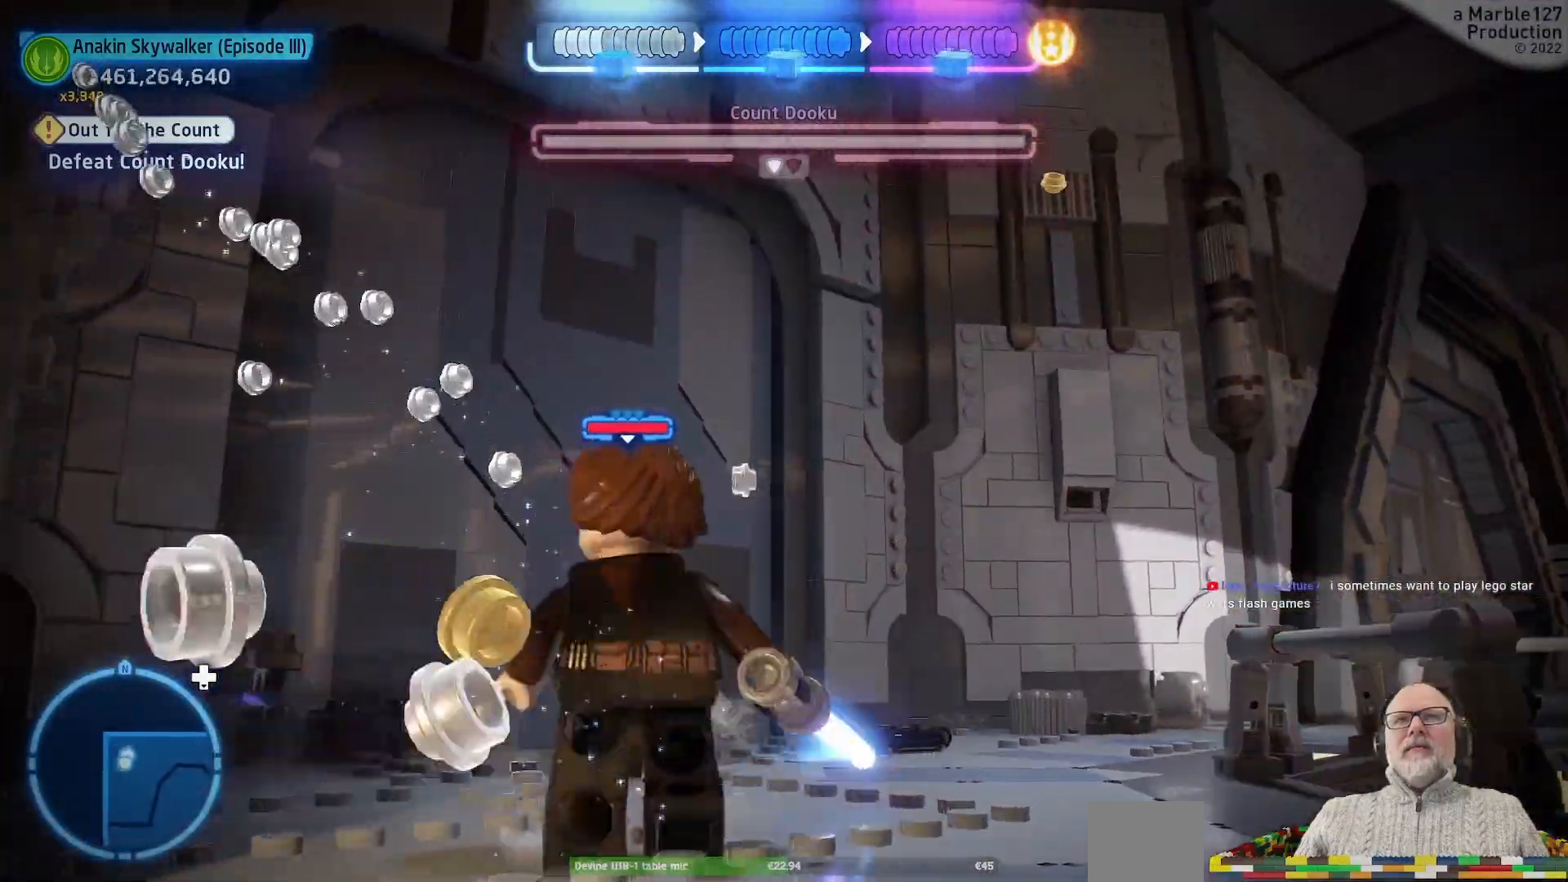
{"dt_ms": 500, "buttons": [], "left_stick": "up", "right_stick": "center"}
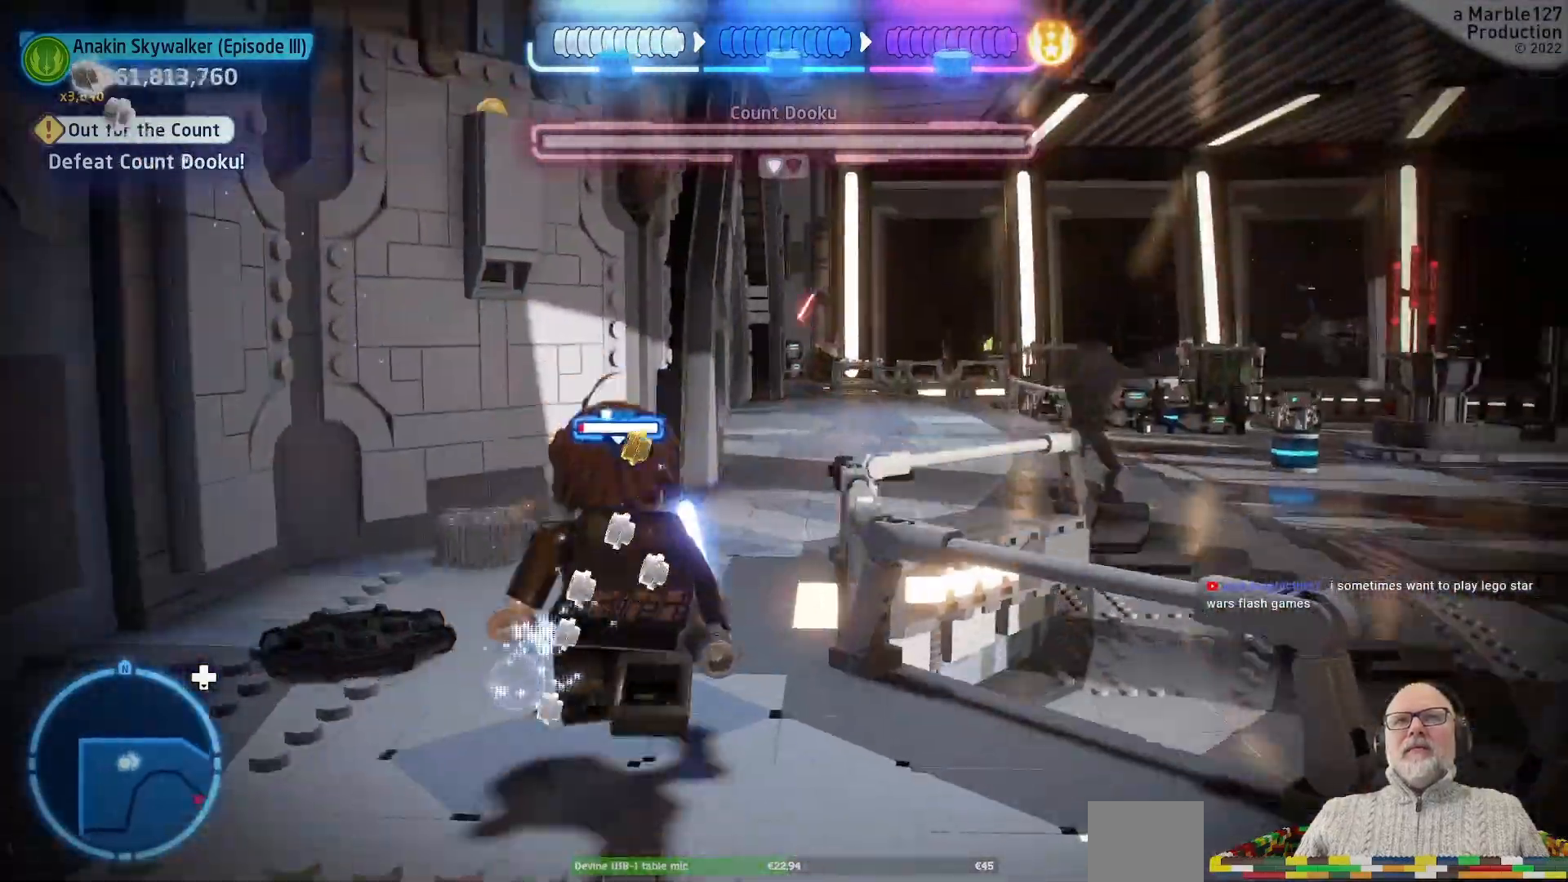
{"dt_ms": 1000, "buttons": [], "left_stick": "up", "right_stick": "center"}
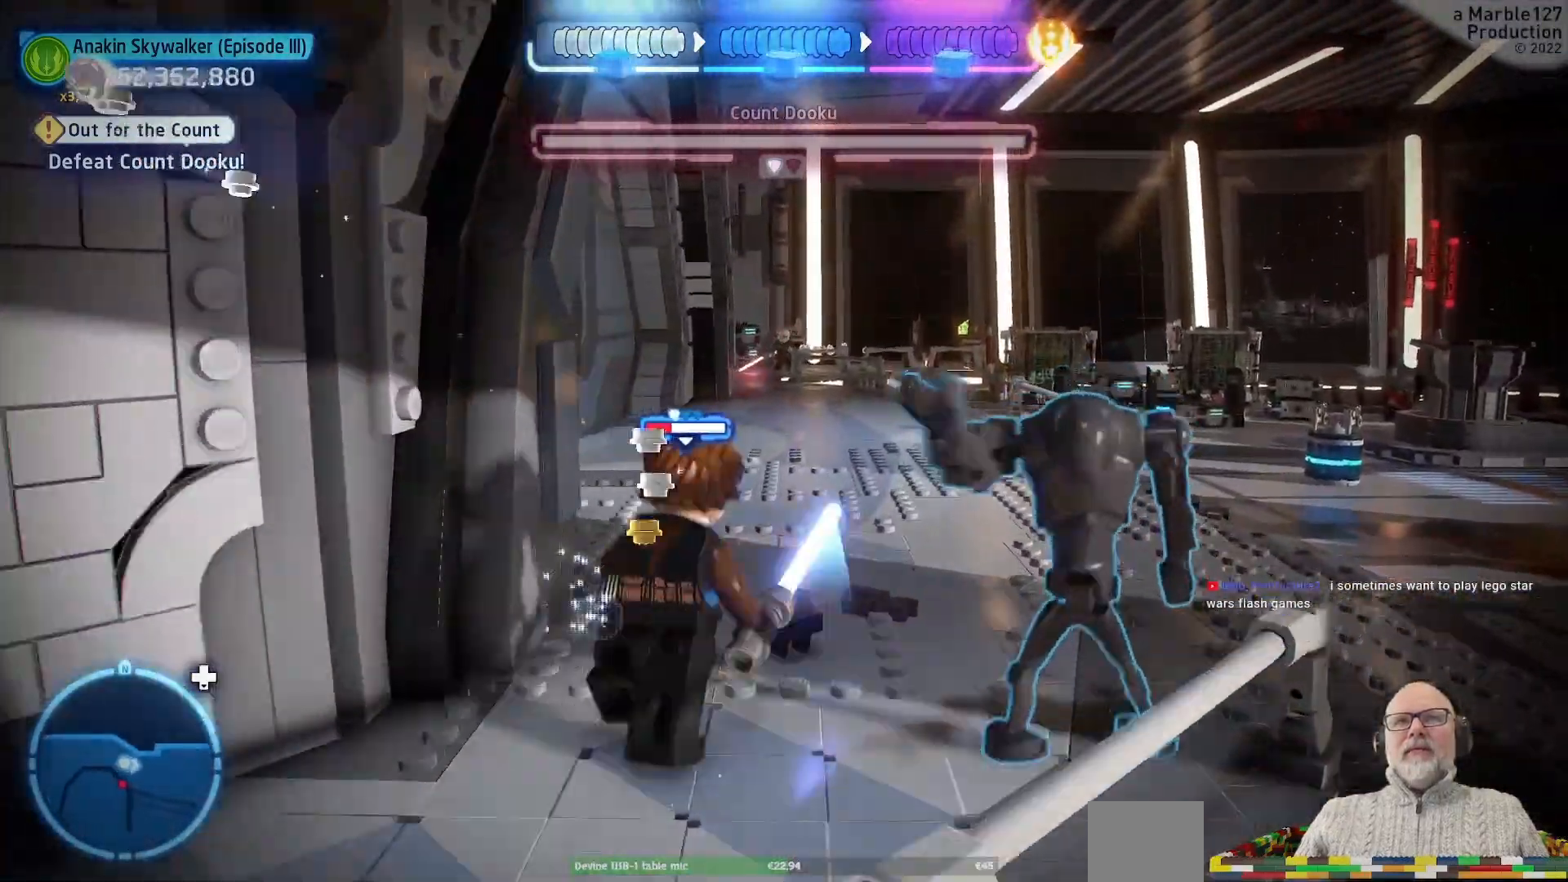
{"dt_ms": 500, "buttons": [], "left_stick": "up", "right_stick": "center", "events": []}
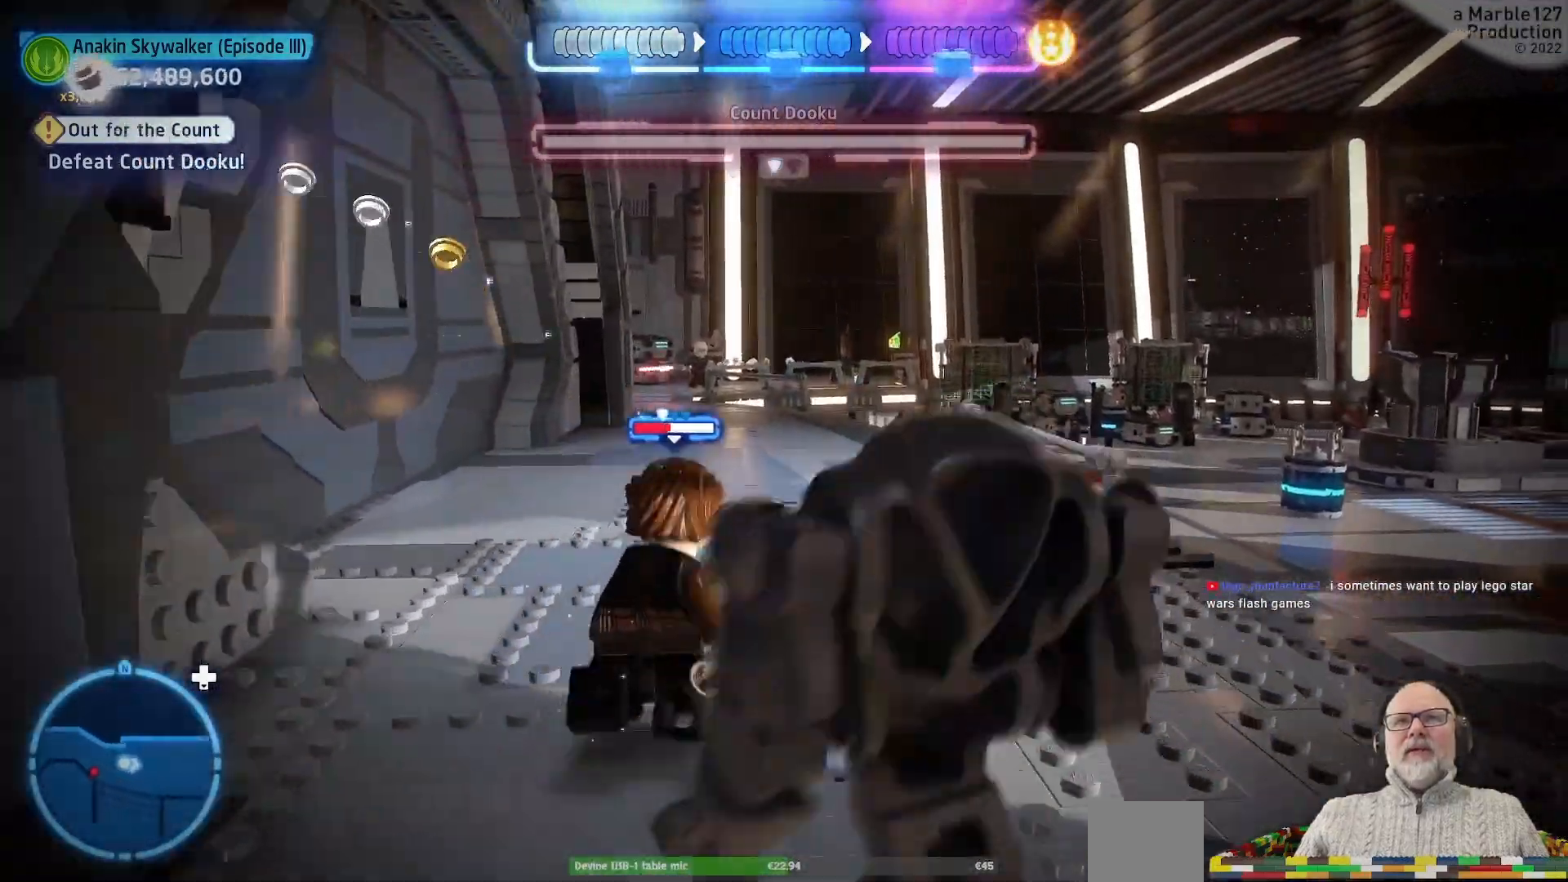
{"dt_ms": 1000, "buttons": [], "left_stick": "up-right", "right_stick": "center"}
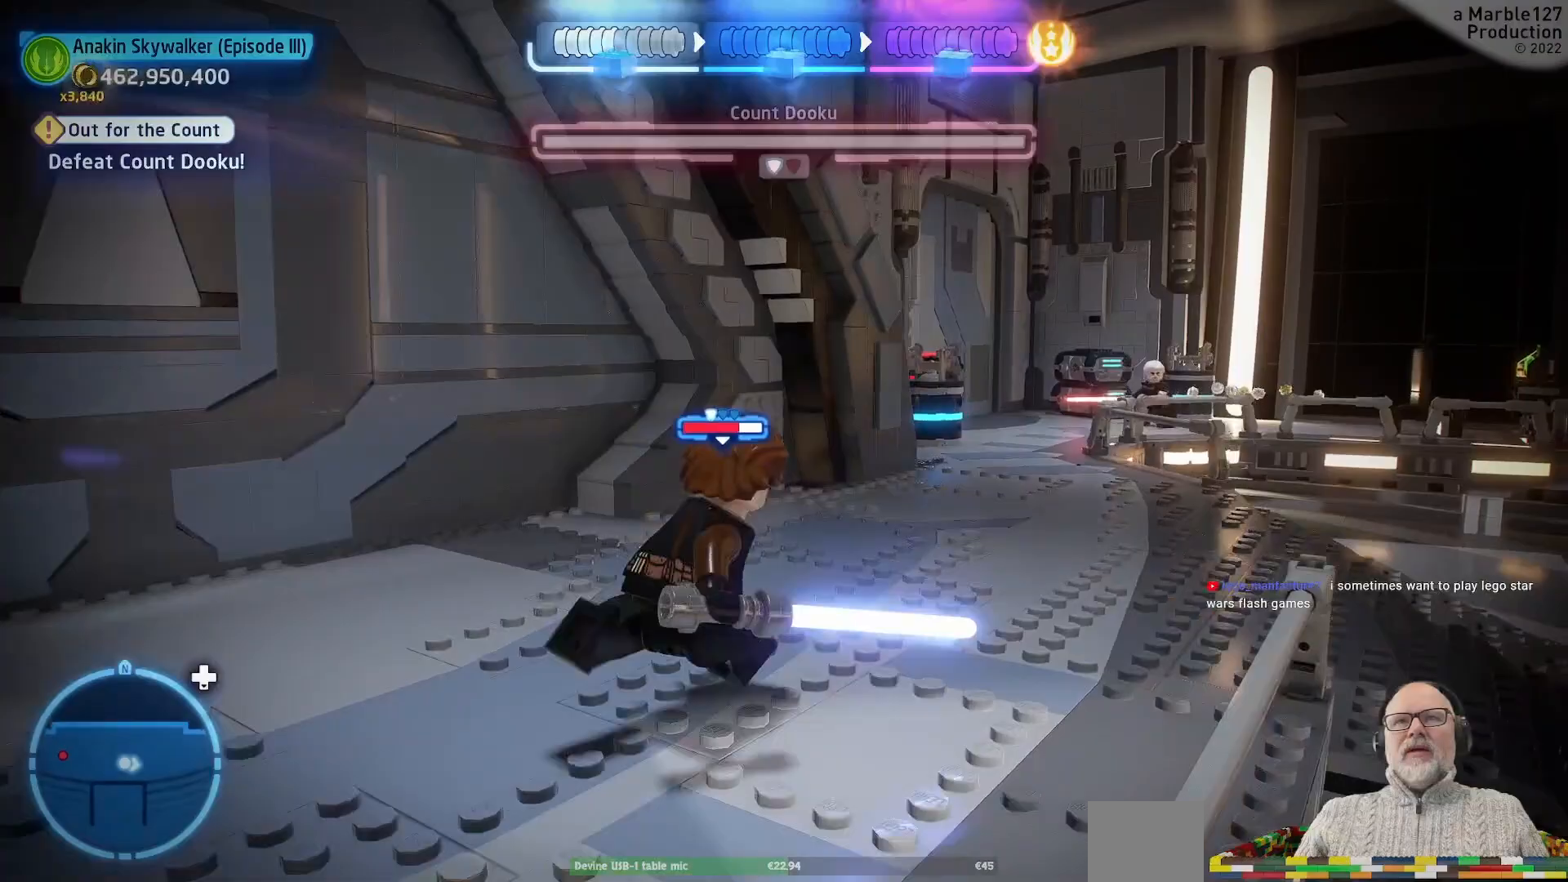
{"dt_ms": 500, "buttons": [], "left_stick": "up-right", "right_stick": "center", "events": []}
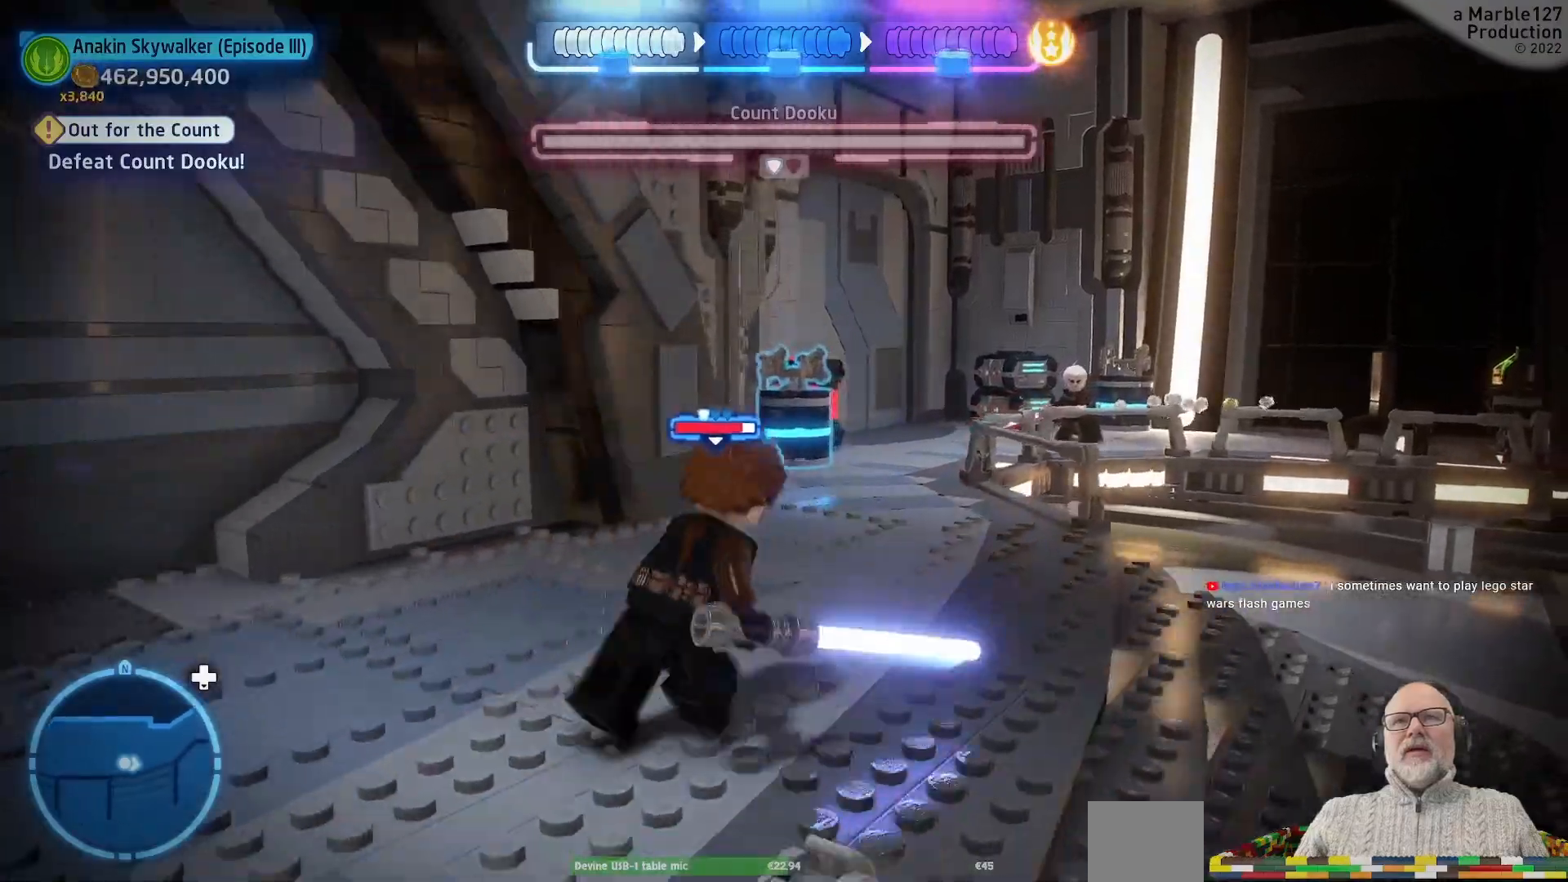
{"dt_ms": 500, "buttons": [], "left_stick": "up", "right_stick": "center", "events": [[200, "left_stick", "up"], [300, "right_stick", "left"], [467, "right_stick", "center"]]}
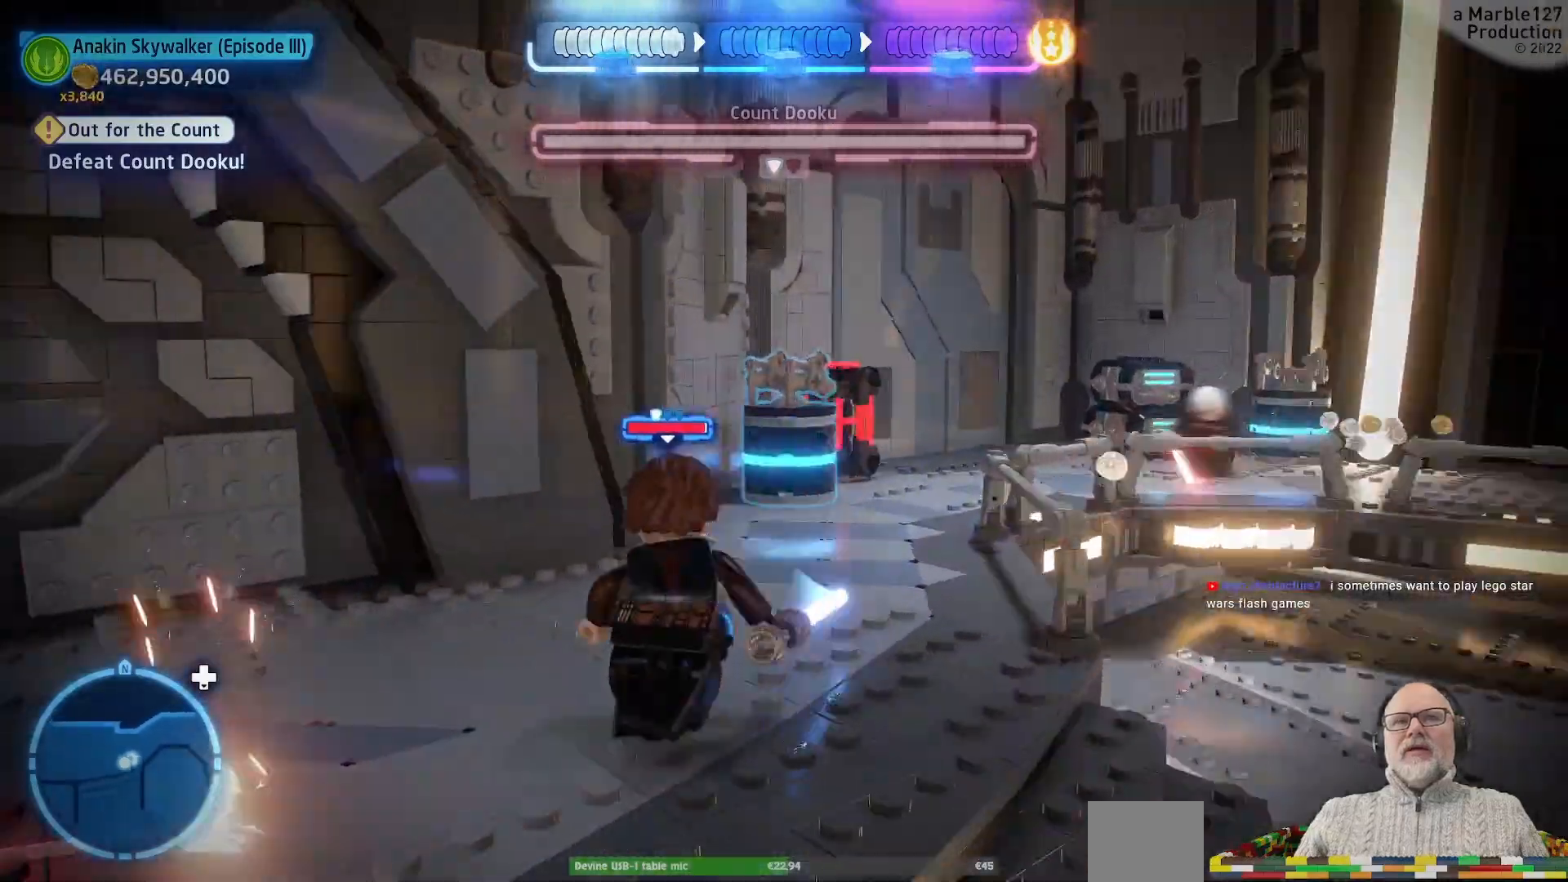
{"dt_ms": 500, "buttons": [], "left_stick": "up", "right_stick": "center"}
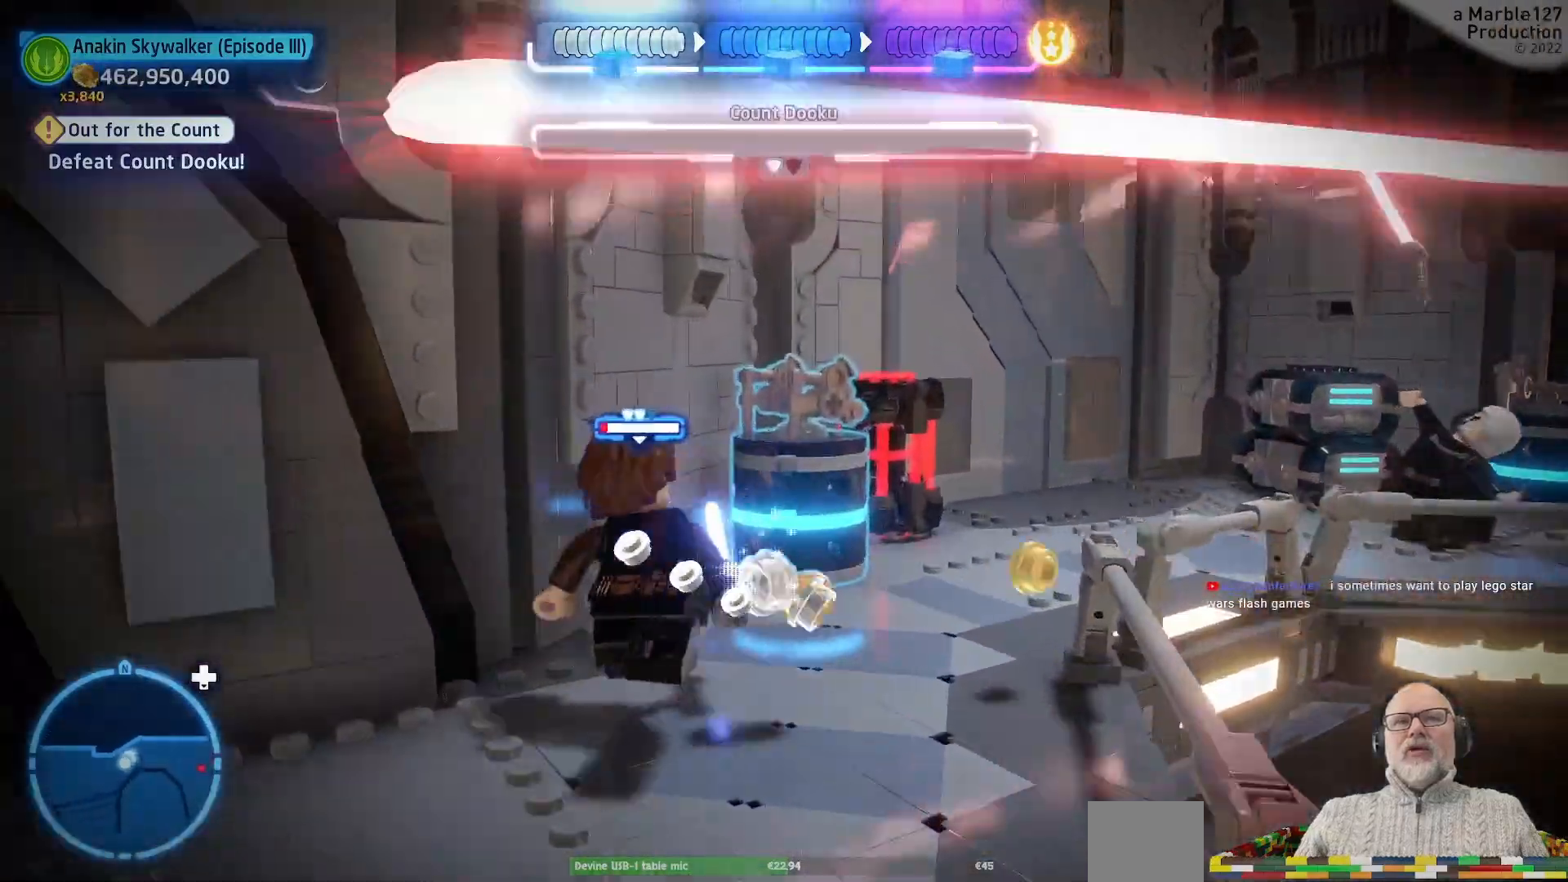
{"dt_ms": 1000, "buttons": [], "left_stick": "down", "right_stick": "center"}
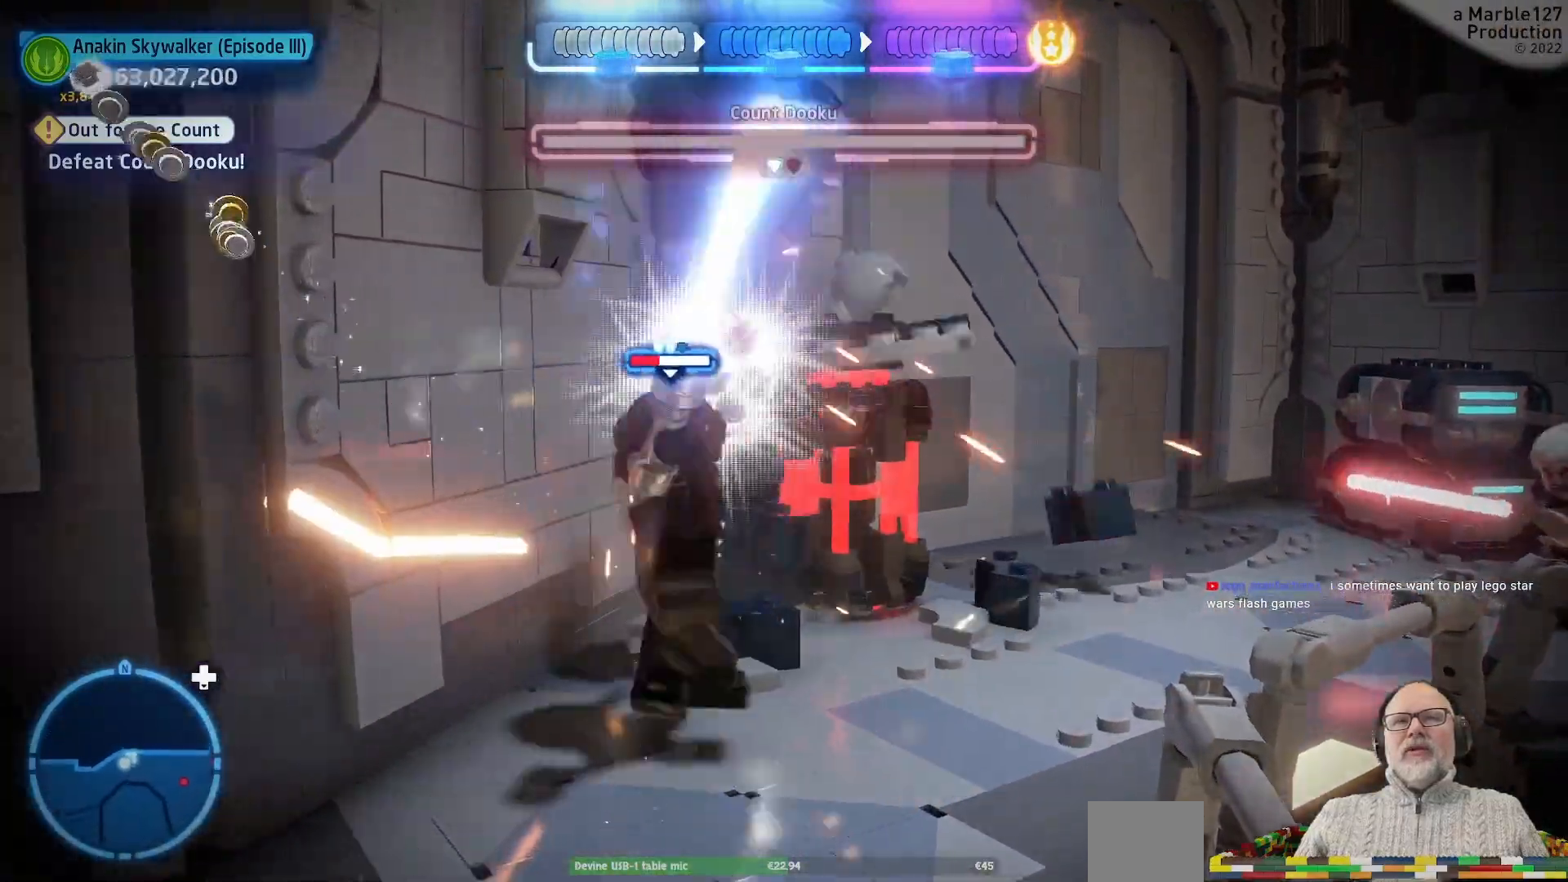
{"dt_ms": 500, "buttons": [], "left_stick": "down", "right_stick": "center", "events": []}
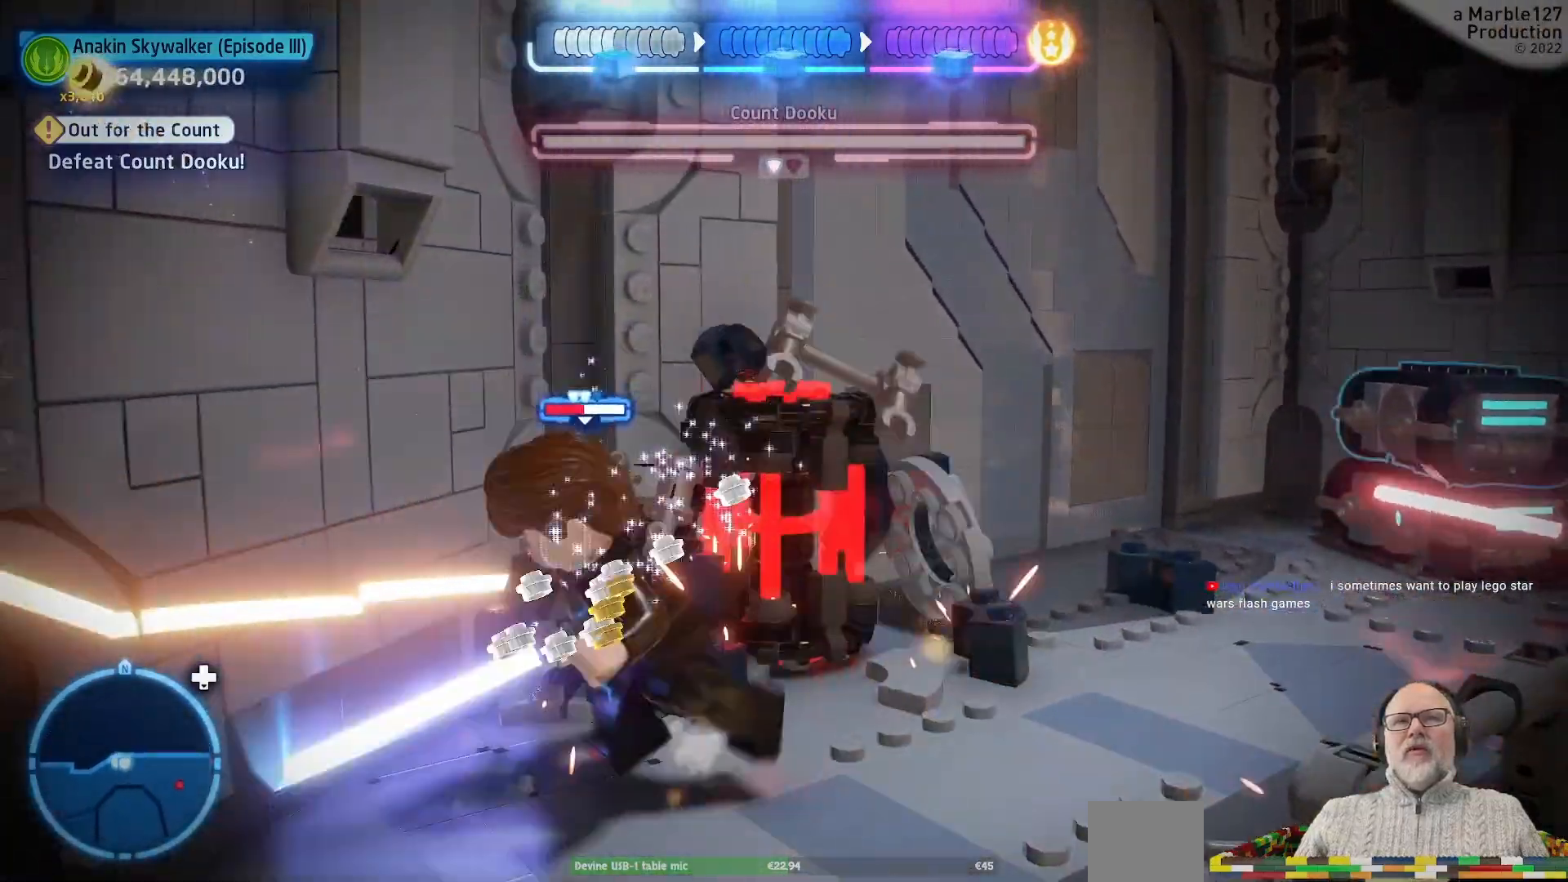
{"dt_ms": 500, "buttons": [], "left_stick": "down", "right_stick": "right", "events": [[267, "right_stick", "right"]]}
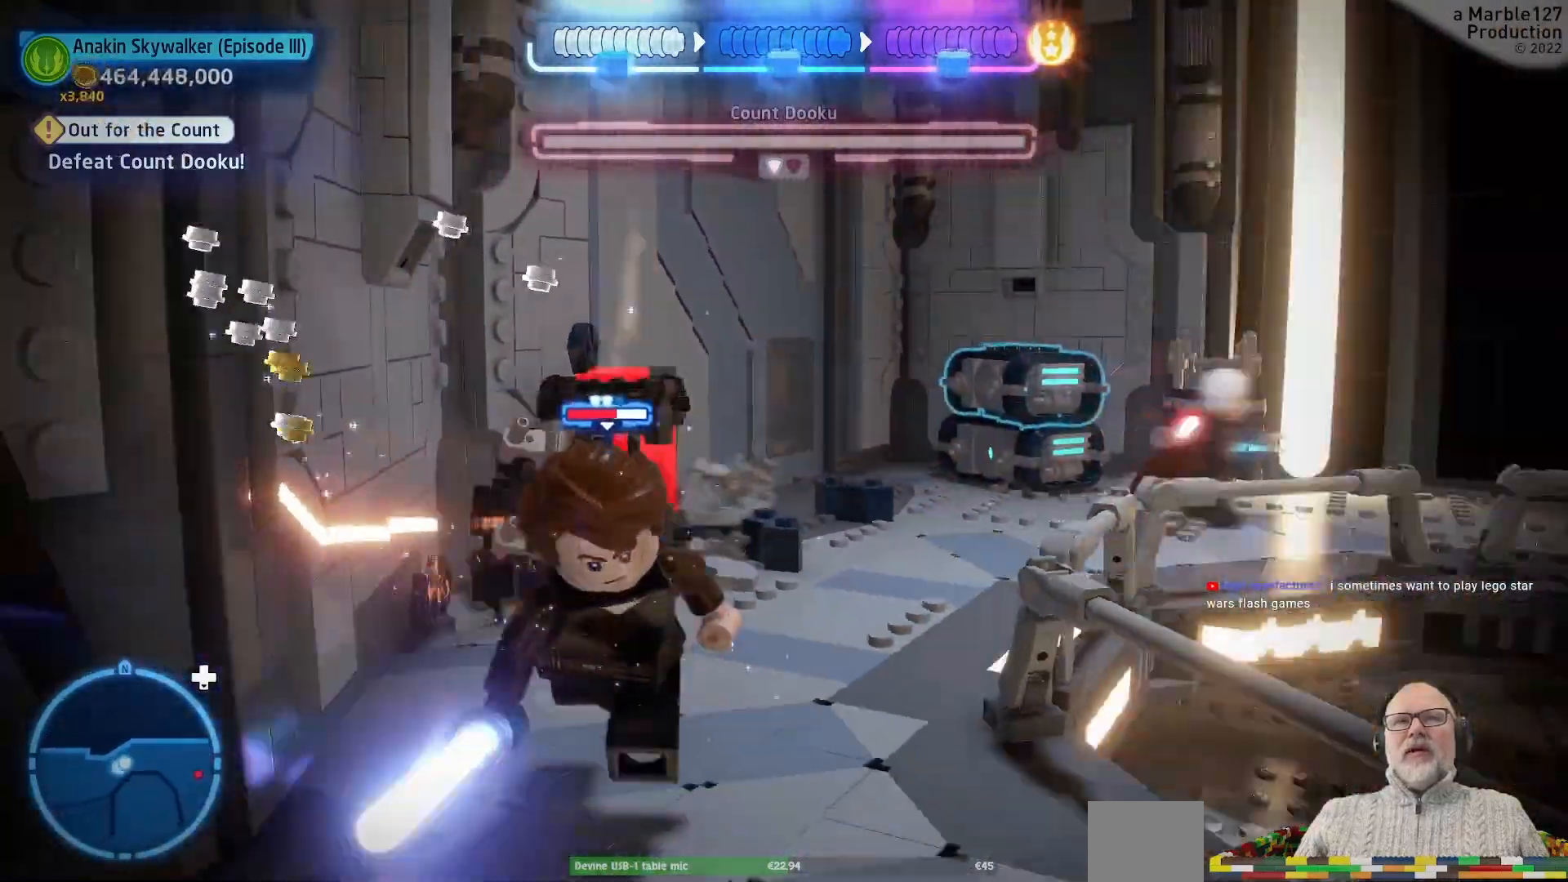
{"dt_ms": 500, "buttons": [], "left_stick": "down-right", "right_stick": "center", "events": [[200, "right_stick", "center"], [267, "left_stick", "down-right"], [300, "right_stick", "left"], [500, "right_stick", "center"]]}
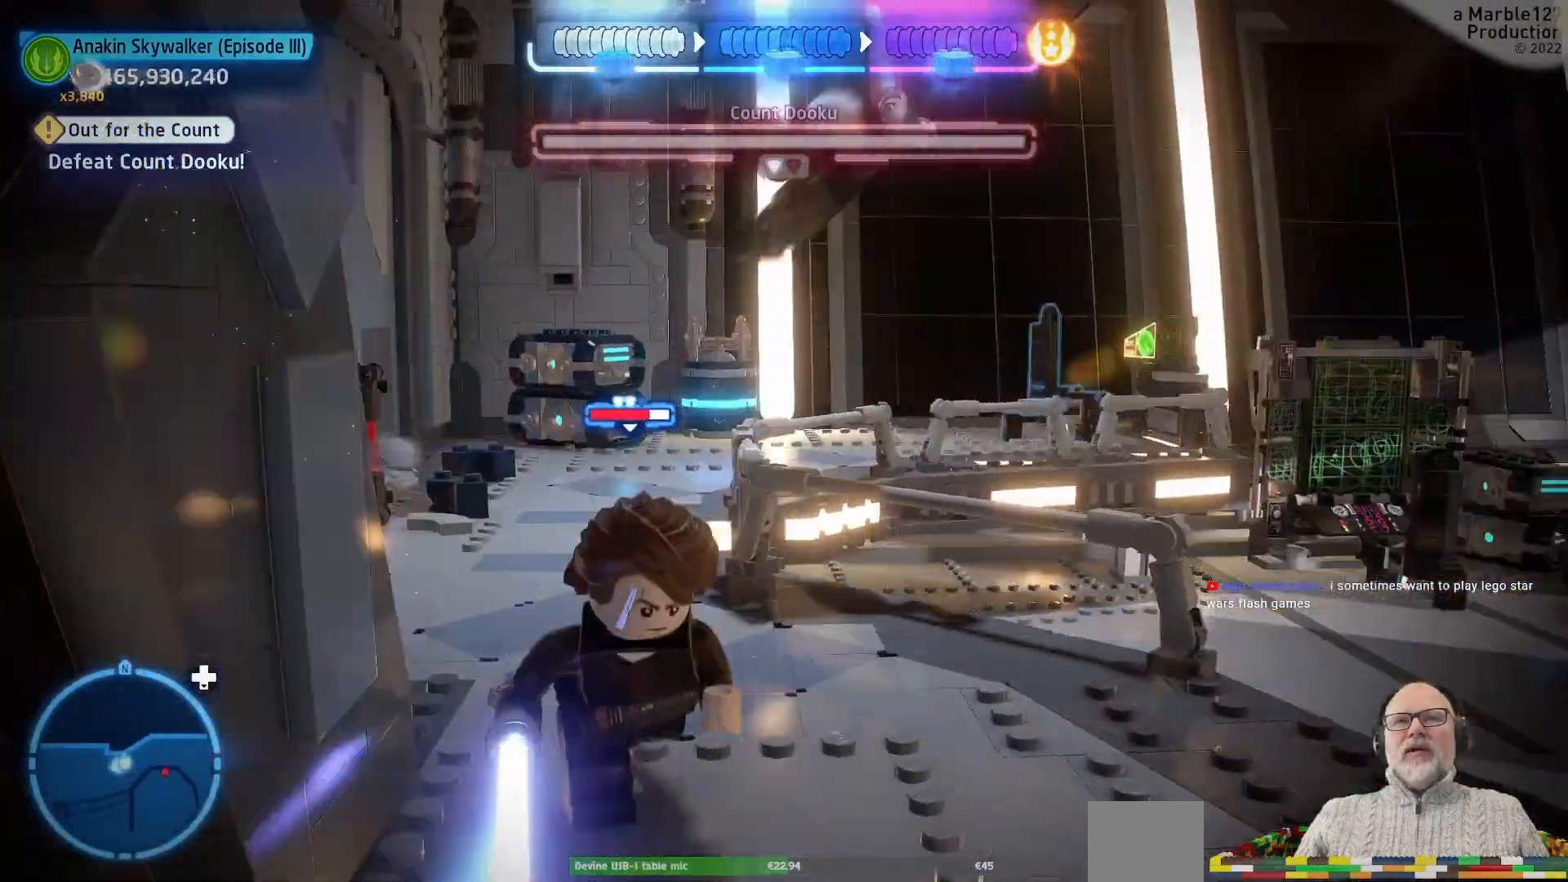
{"dt_ms": 500, "buttons": [], "left_stick": "down-right", "right_stick": "center", "events": [[133, "left_stick", "right"], [367, "left_stick", "down-right"]]}
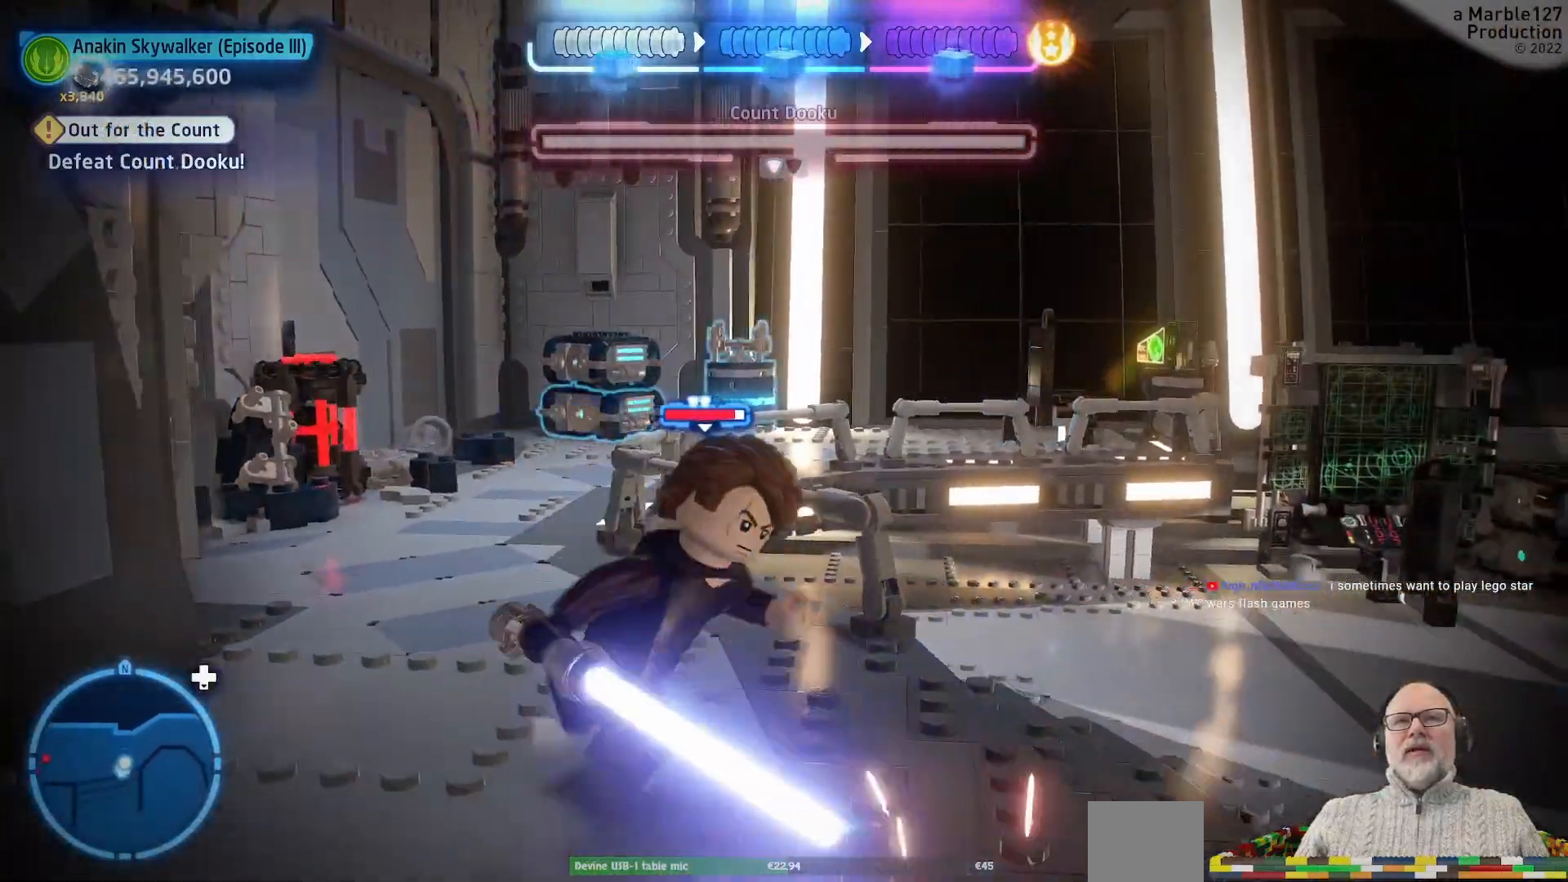
{"dt_ms": 500, "buttons": [], "left_stick": "center", "right_stick": "center", "events": [[333, "left_stick", "center"]]}
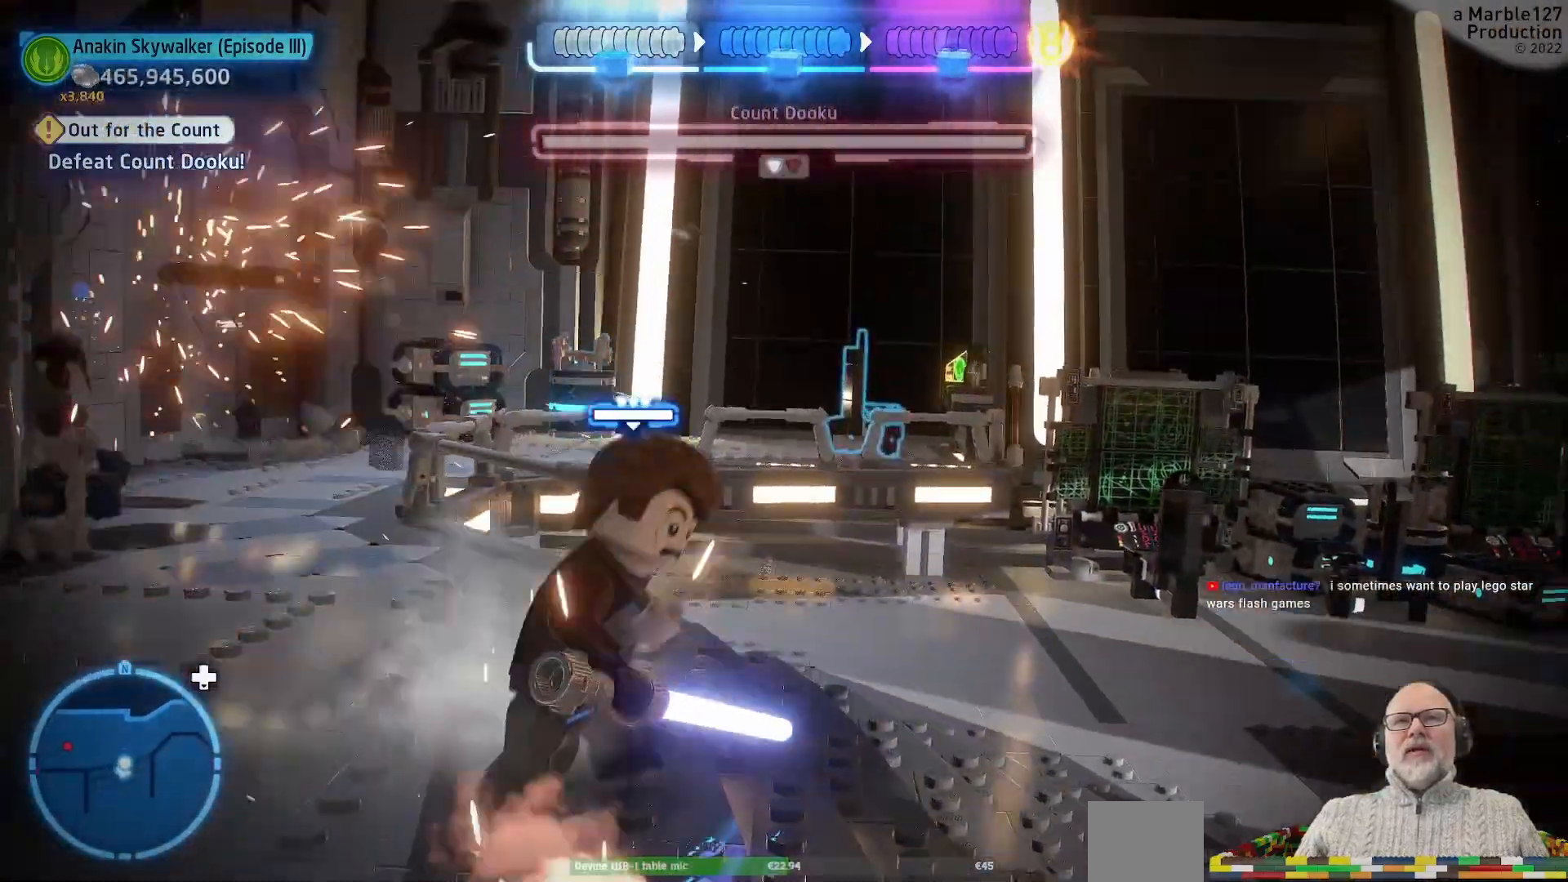
{"dt_ms": 500, "buttons": [], "left_stick": "up-left", "right_stick": "center"}
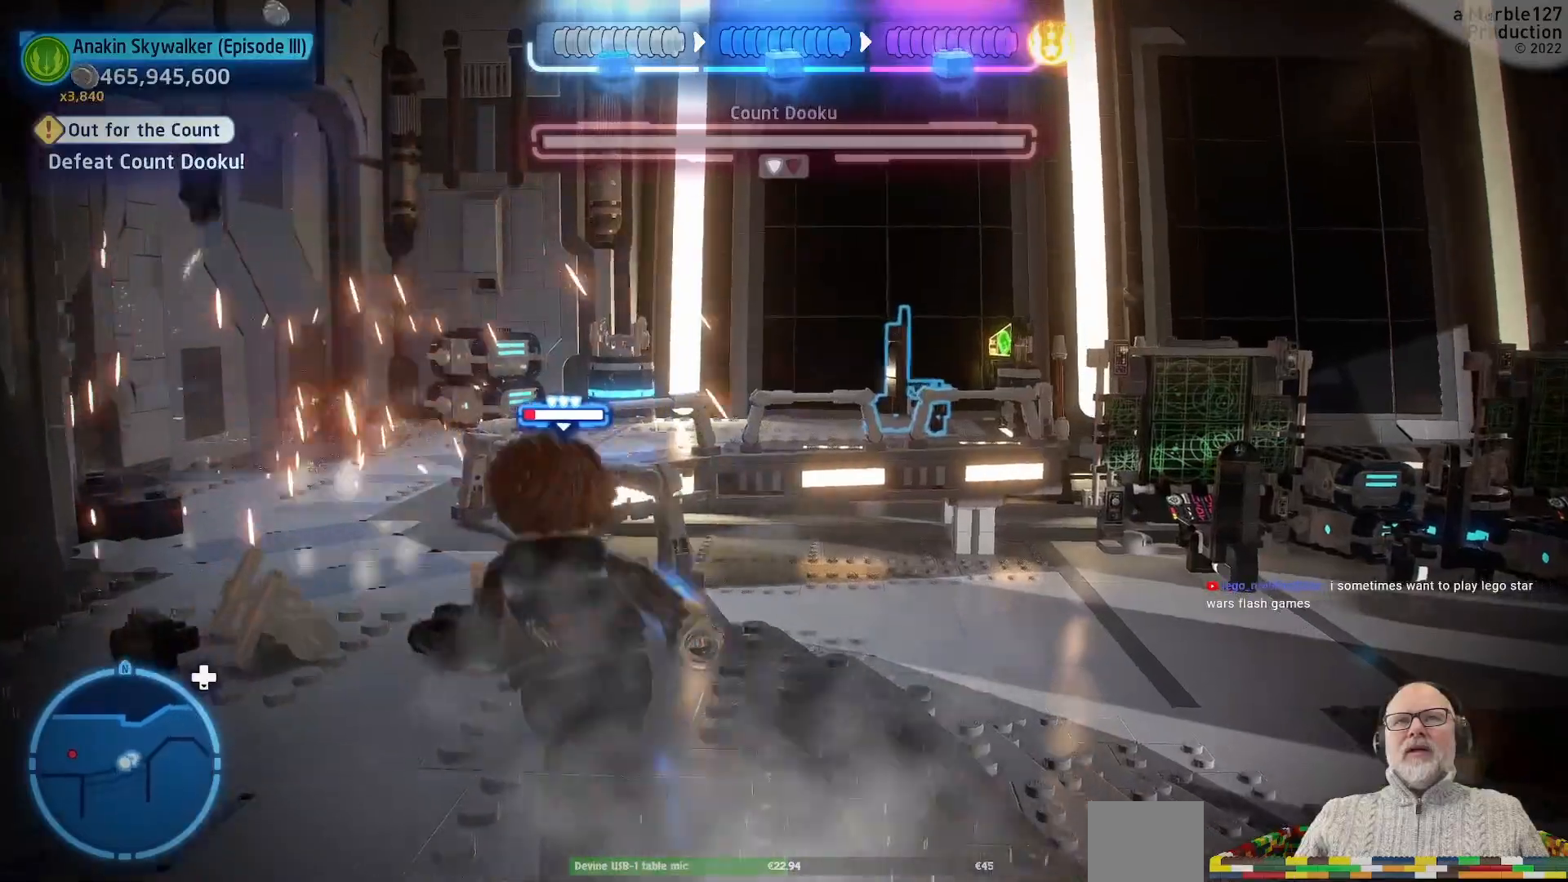
{"dt_ms": 1000, "buttons": [], "left_stick": "up", "right_stick": "center", "events": [[633, "left_stick", "up"]]}